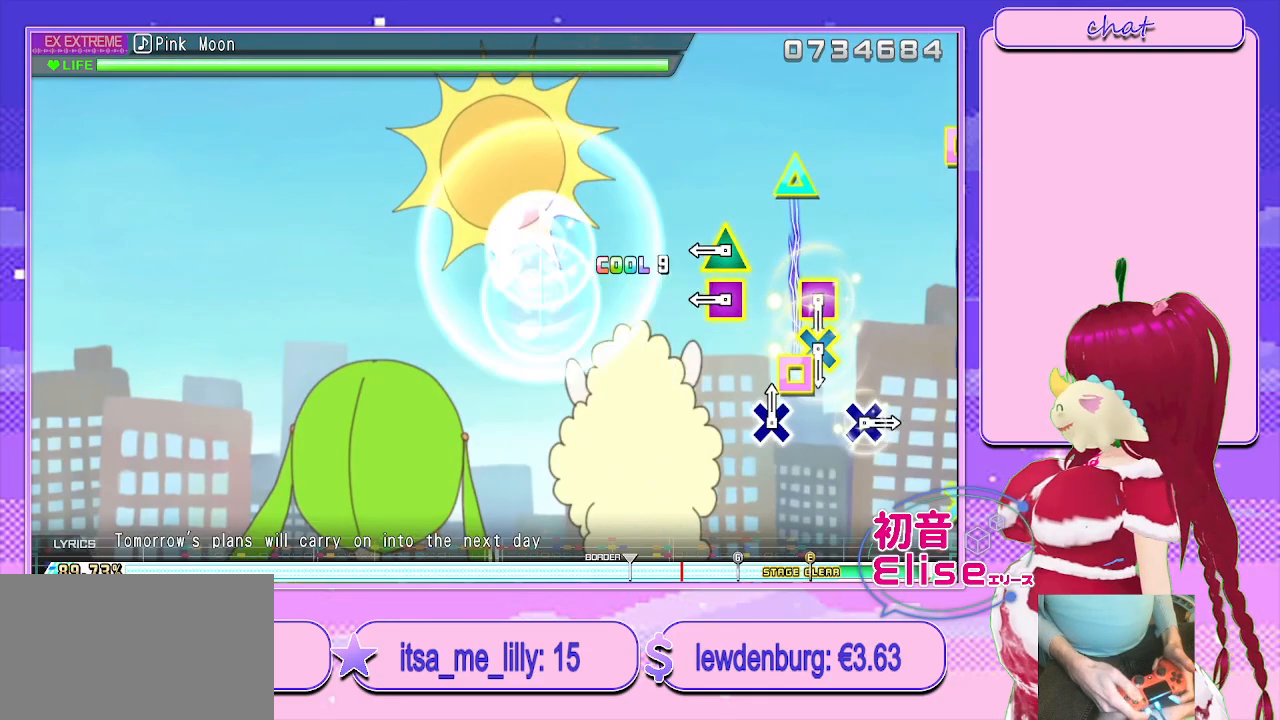
Gameplay with a controller (PlayStation layout); each line is a JSON object with the inputs held at the frame after it. "events" lists button and stick changes between this image and that frame as [ms after this image, input, new state], when the widget could be followed in between.
{"buttons": ["CROSS", "SQUARE"], "left_stick": "center", "right_stick": "center", "events": [[100, "CROSS", "up"], [117, "SQUARE", "up"], [233, "SQUARE", "down"], [233, "TRIANGLE", "down"], [333, "TRIANGLE", "up"], [350, "SQUARE", "up"], [467, "CROSS", "down"], [467, "SQUARE", "down"]]}
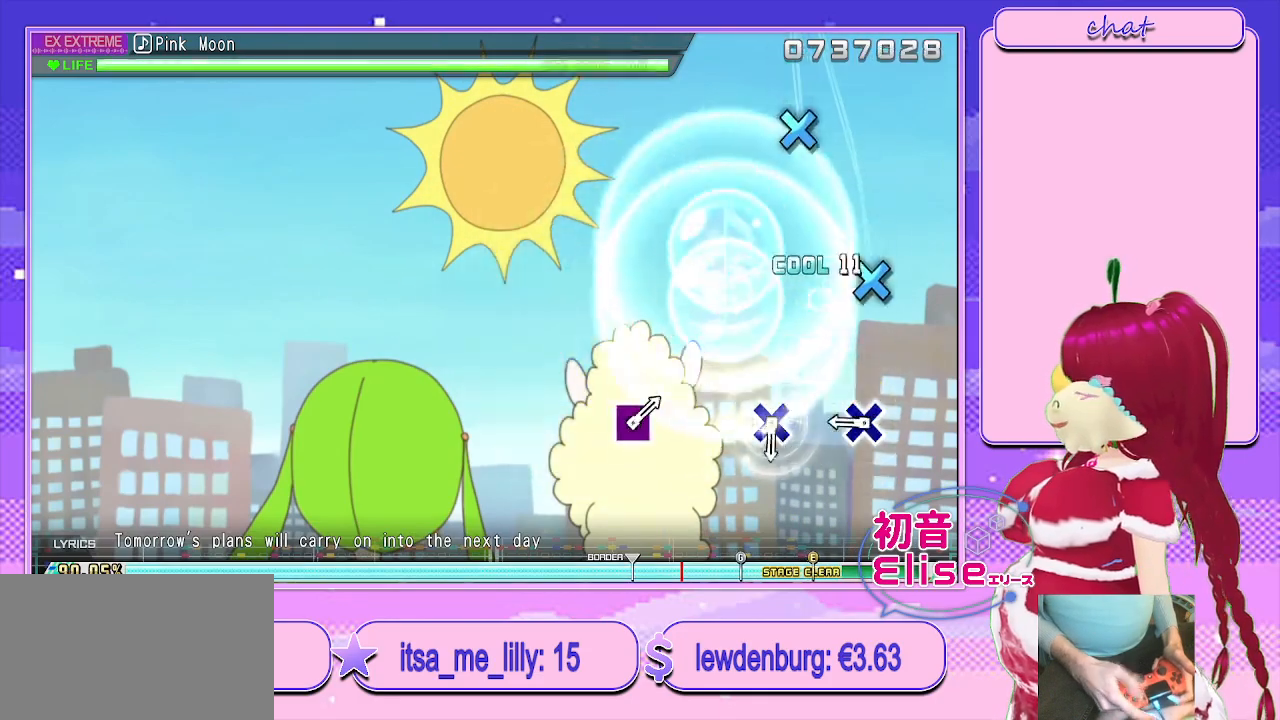
{"buttons": [], "left_stick": "center", "right_stick": "center", "events": [[83, "SQUARE", "up"], [100, "CROSS", "up"], [283, "CROSS", "down"], [417, "CROSS", "up"]]}
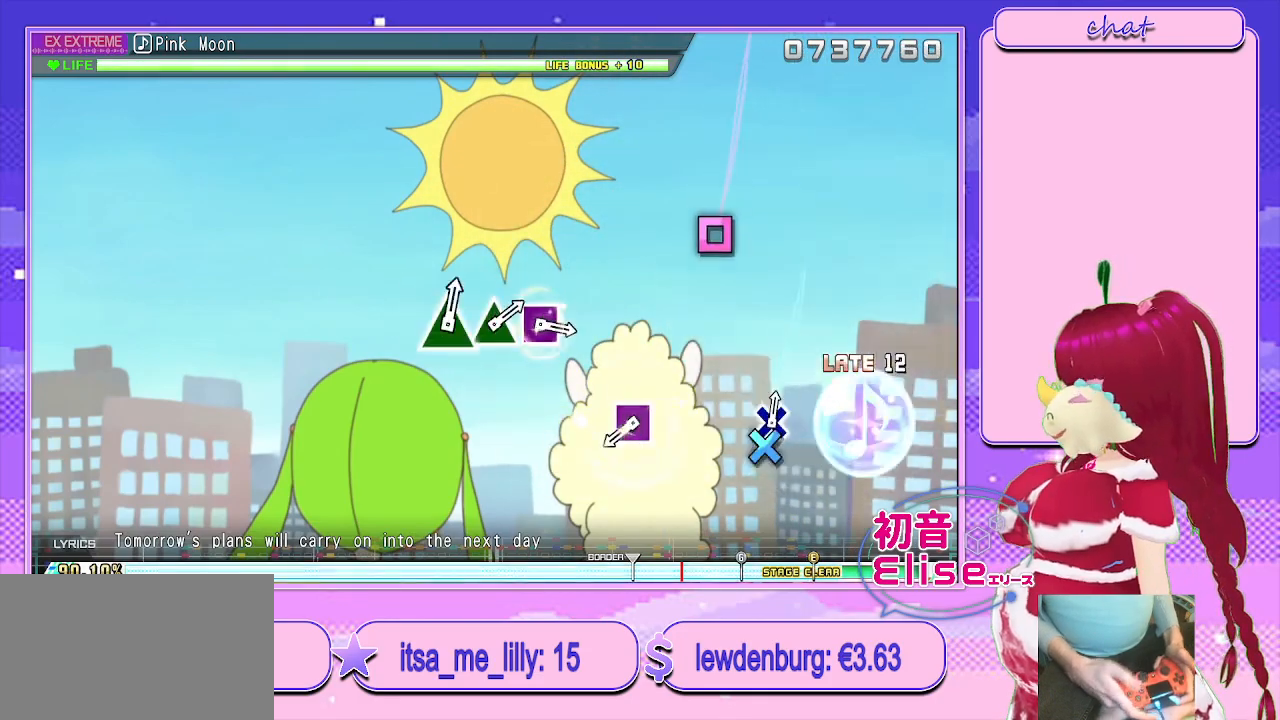
{"buttons": [], "left_stick": "center", "right_stick": "center", "events": [[17, "CROSS", "down"], [133, "CROSS", "up"], [350, "SQUARE", "down"], [467, "SQUARE", "up"]]}
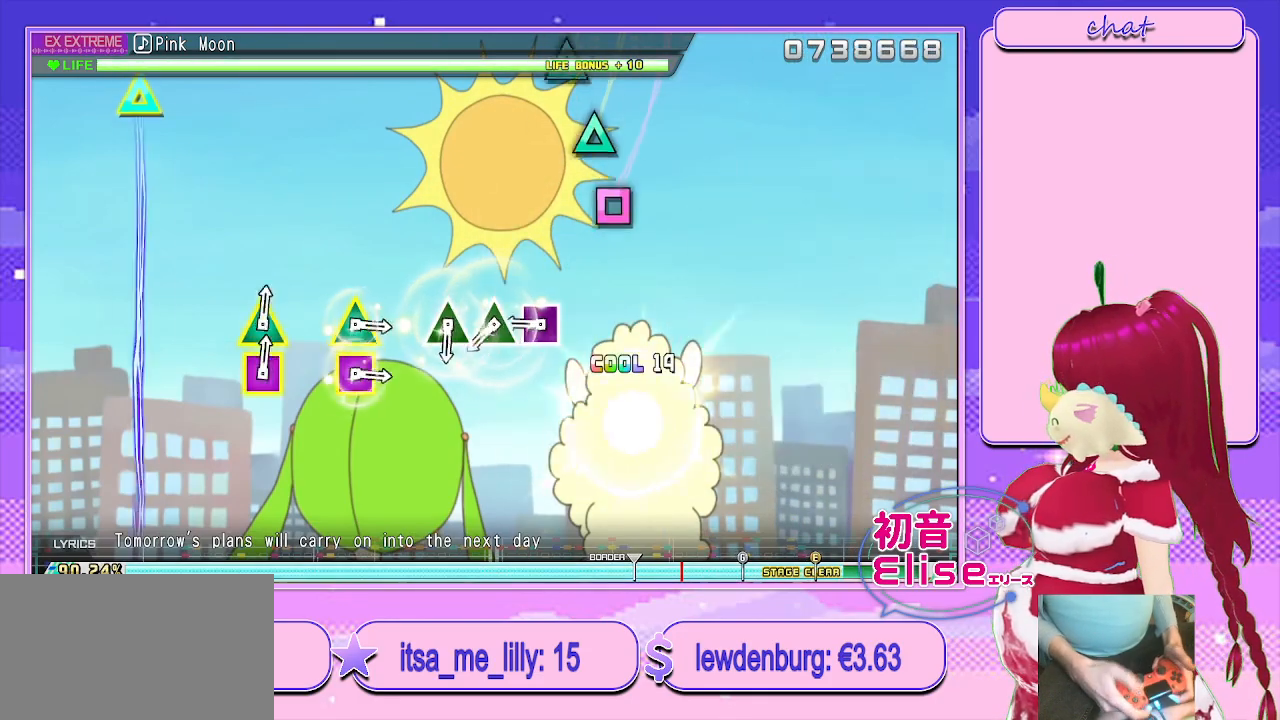
{"buttons": ["TRIANGLE"], "left_stick": "center", "right_stick": "center", "events": [[183, "SQUARE", "down"], [250, "SQUARE", "up"], [367, "TRIANGLE", "down"], [433, "TRIANGLE", "up"], [500, "TRIANGLE", "down"]]}
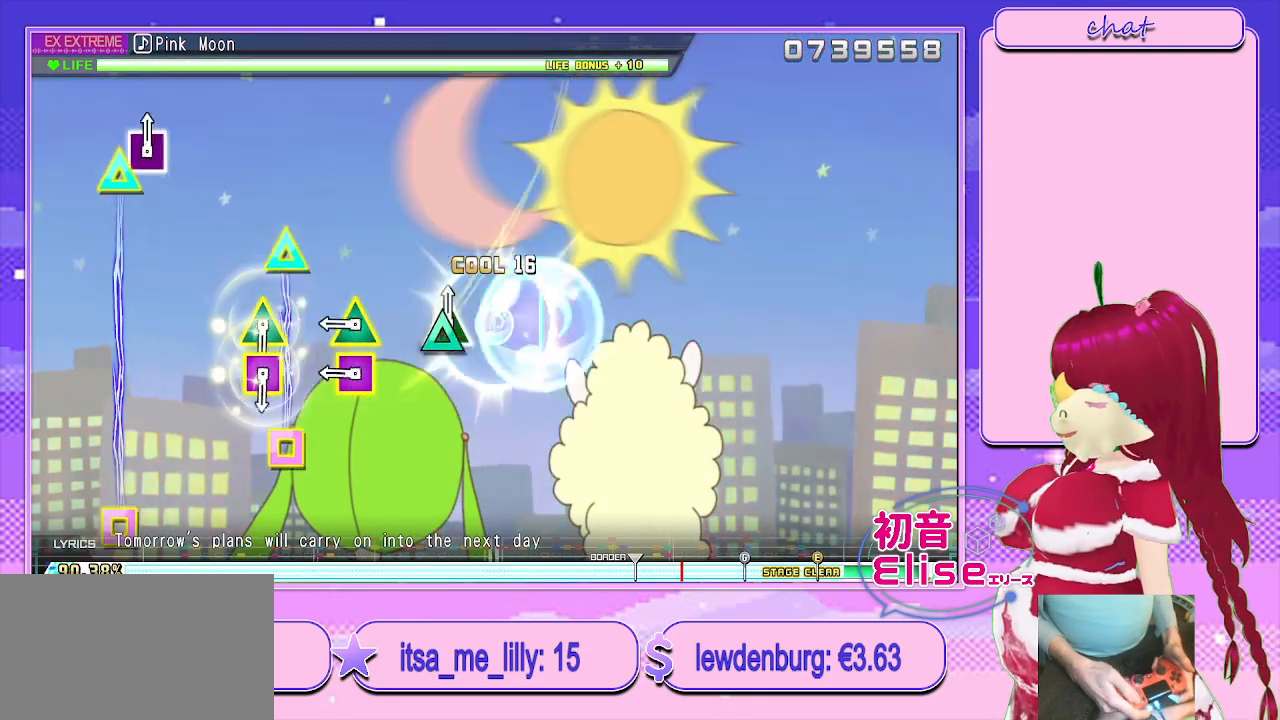
{"buttons": ["SQUARE", "TRIANGLE"], "left_stick": "center", "right_stick": "center", "events": [[100, "TRIANGLE", "up"], [233, "SQUARE", "down"], [233, "TRIANGLE", "down"], [350, "SQUARE", "up"], [350, "TRIANGLE", "up"], [450, "TRIANGLE", "down"], [467, "SQUARE", "down"]]}
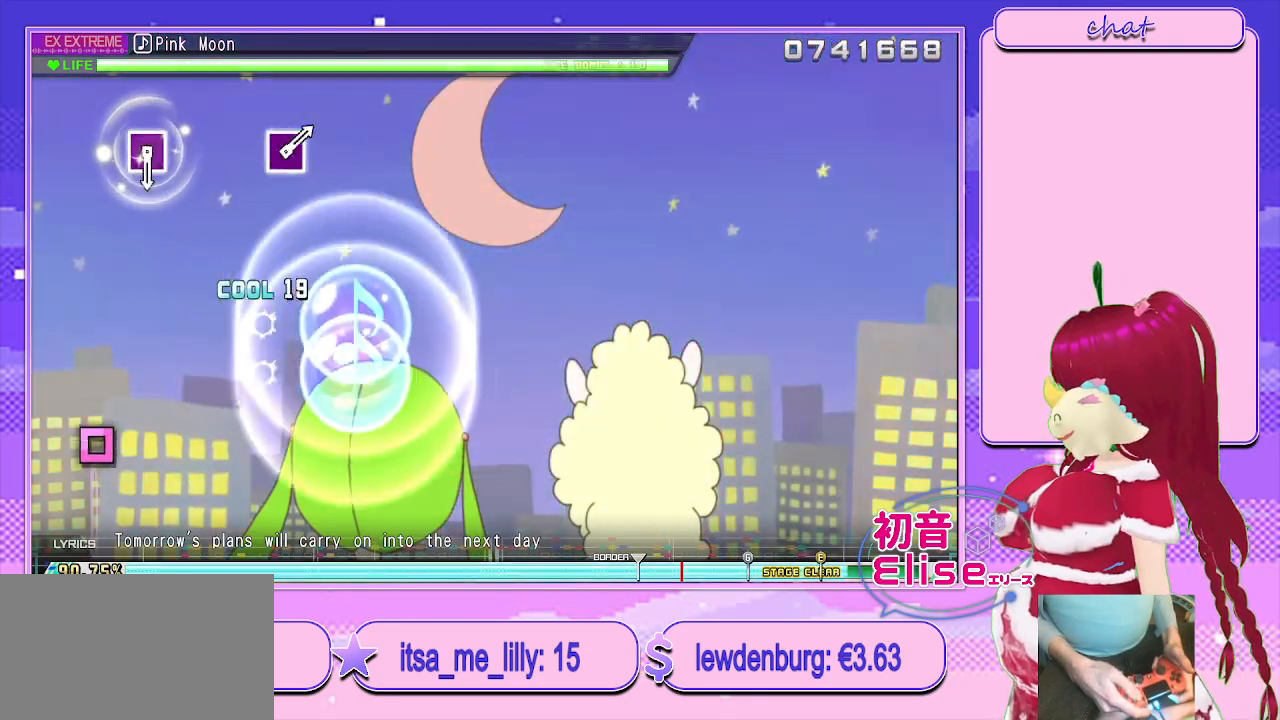
{"buttons": ["SQUARE"], "left_stick": "center", "right_stick": "center", "events": [[133, "SQUARE", "up"], [133, "TRIANGLE", "up"], [500, "SQUARE", "down"]]}
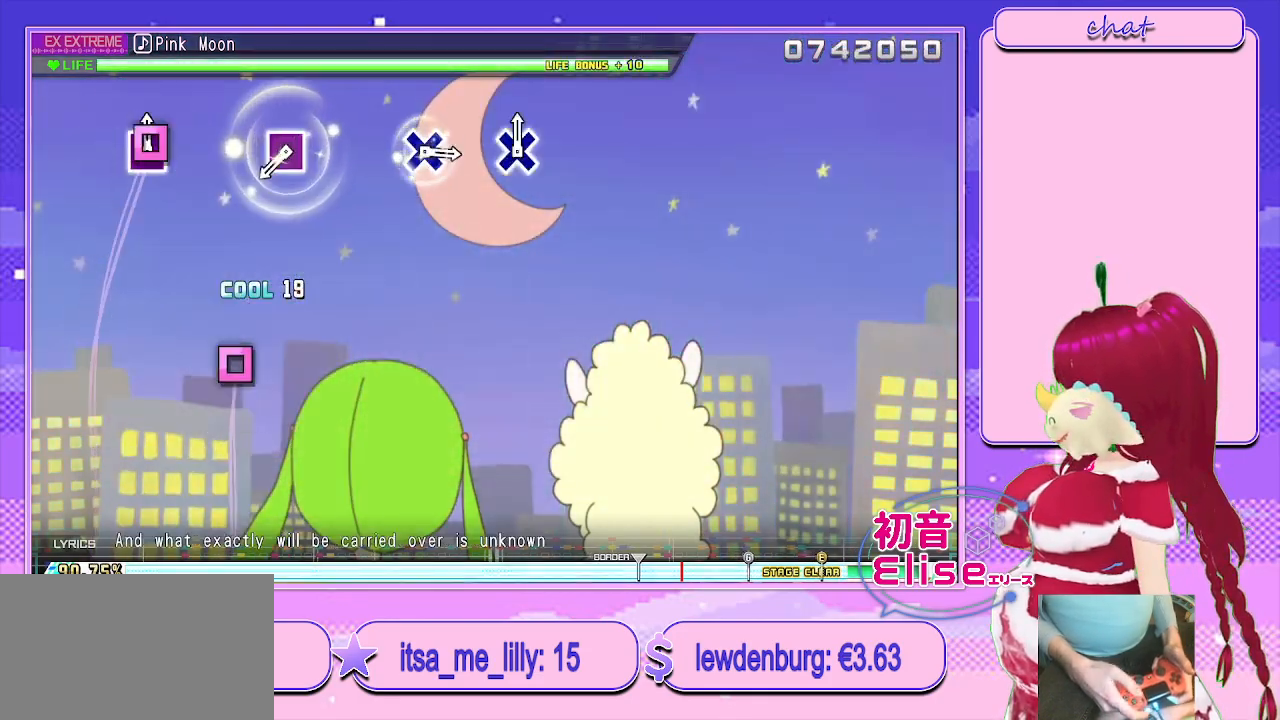
{"buttons": [], "left_stick": "center", "right_stick": "center", "events": [[117, "SQUARE", "up"], [333, "SQUARE", "down"], [450, "SQUARE", "up"]]}
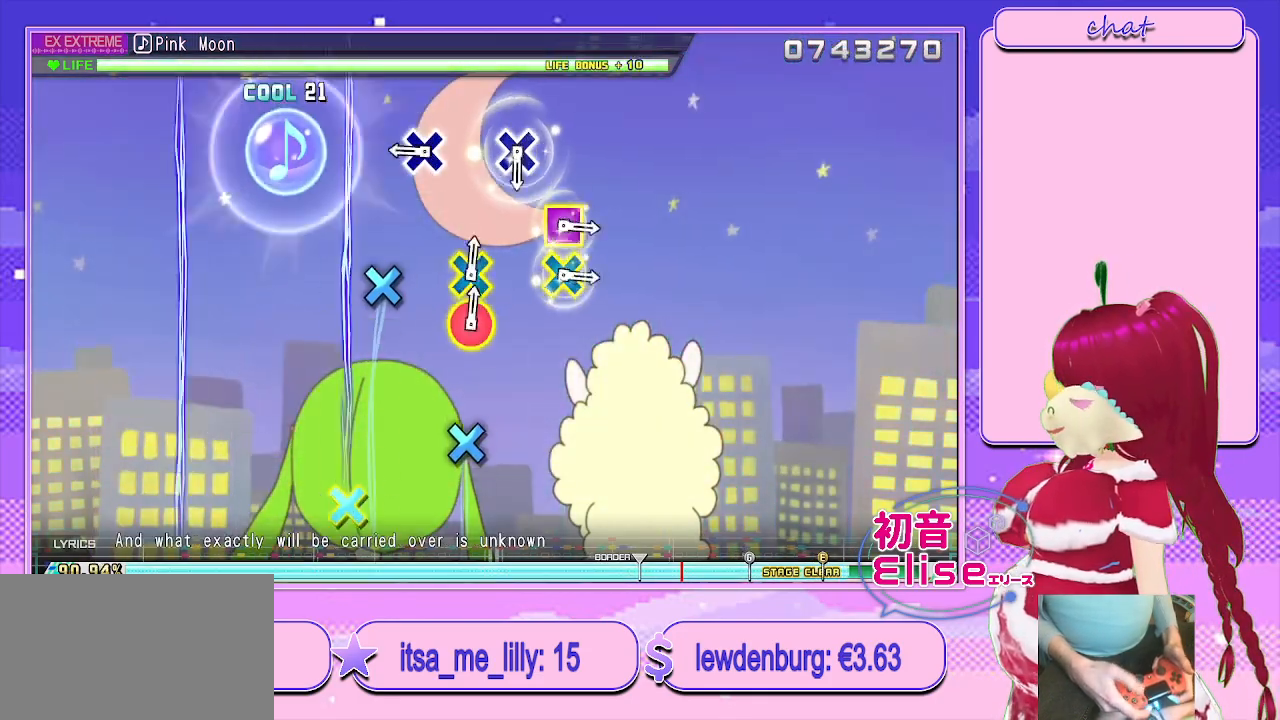
{"buttons": ["CROSS"], "left_stick": "center", "right_stick": "center", "events": [[167, "CROSS", "down"], [267, "CROSS", "up"], [417, "CROSS", "down"]]}
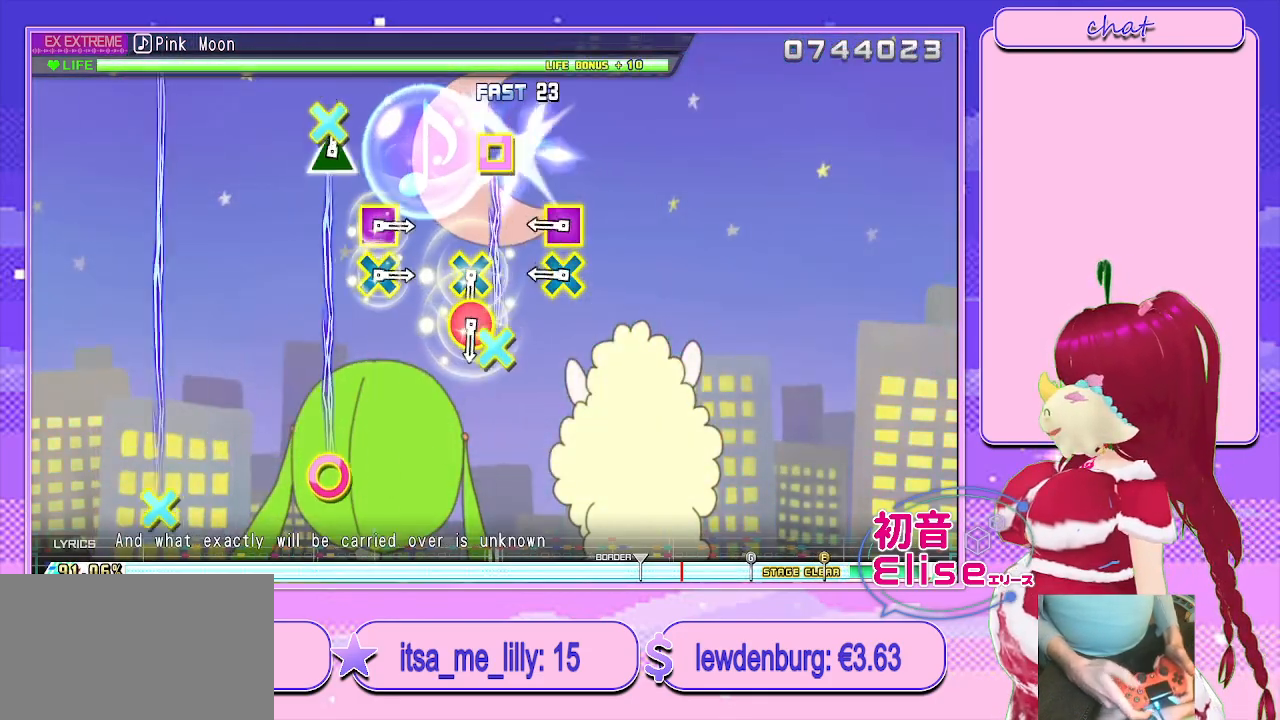
{"buttons": ["CROSS", "CIRCLE"], "left_stick": "center", "right_stick": "center", "events": [[17, "CROSS", "up"], [200, "CROSS", "down"], [200, "SQUARE", "down"], [317, "CROSS", "up"], [317, "SQUARE", "up"], [467, "CIRCLE", "down"], [467, "CROSS", "down"]]}
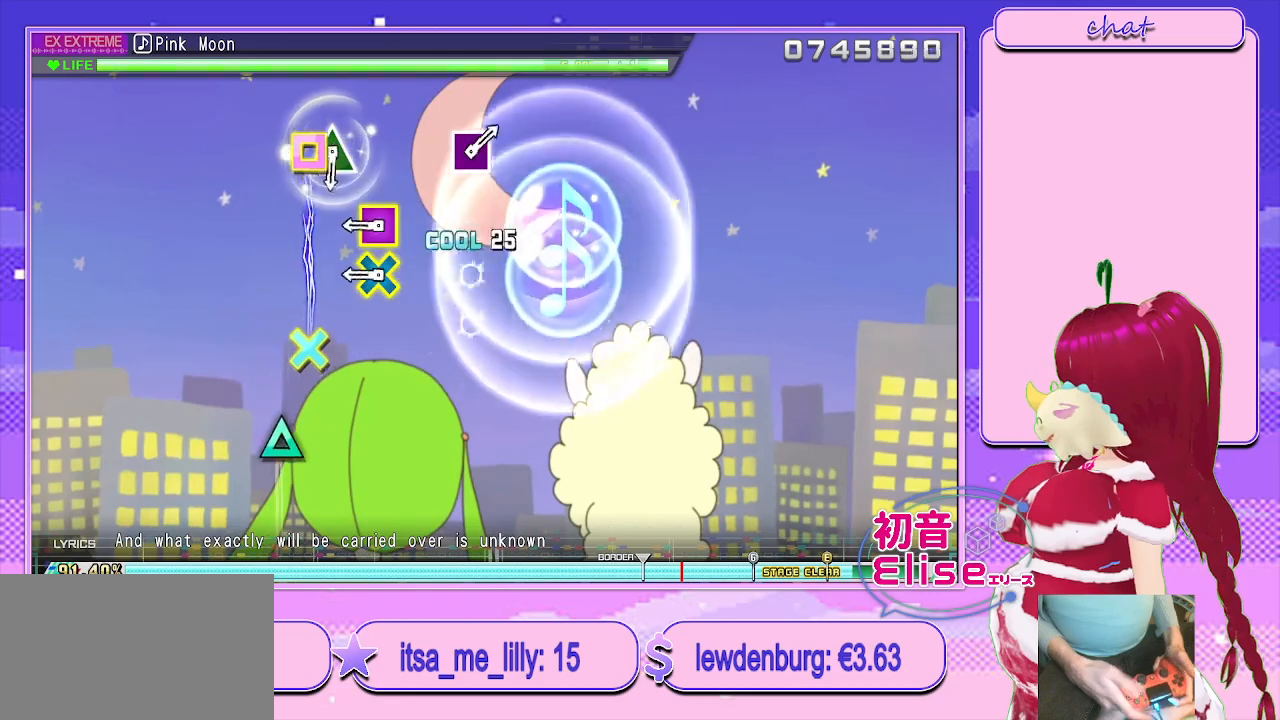
{"buttons": ["TRIANGLE"], "left_stick": "center", "right_stick": "center", "events": [[83, "CIRCLE", "up"], [83, "CROSS", "up"], [217, "CROSS", "down"], [217, "SQUARE", "down"], [350, "CROSS", "up"], [350, "SQUARE", "up"], [483, "TRIANGLE", "down"]]}
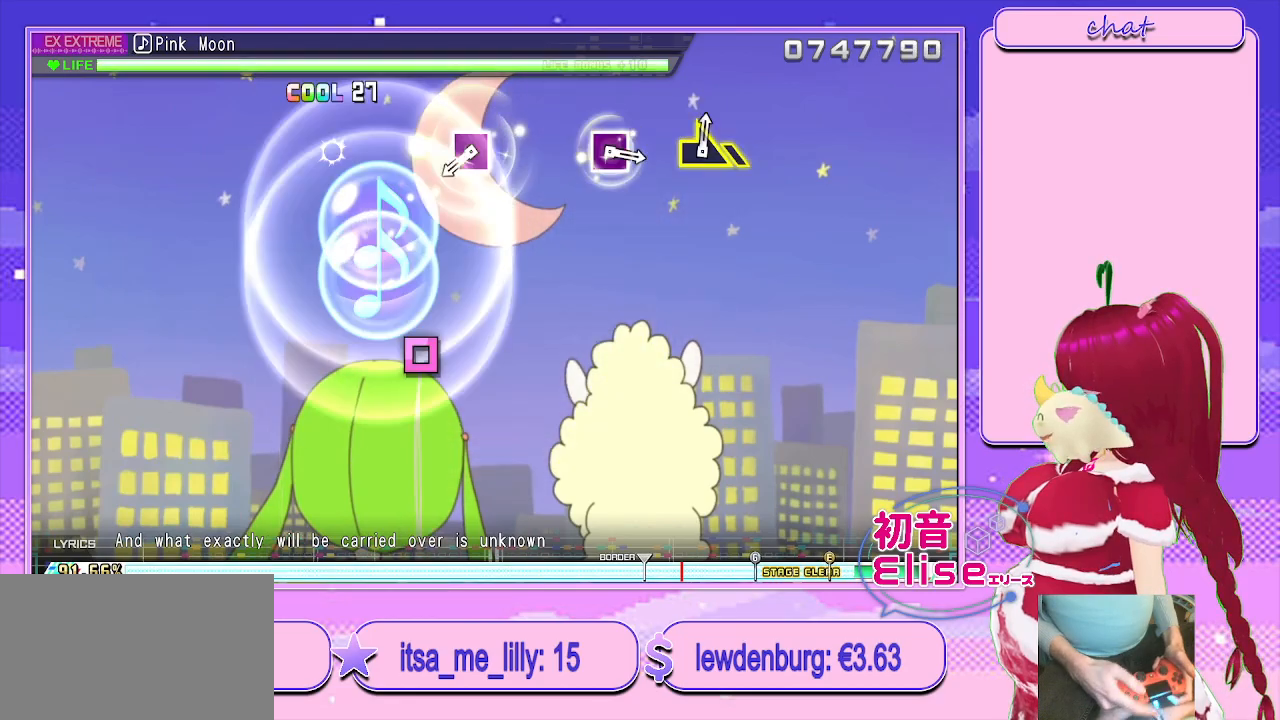
{"buttons": ["SQUARE"], "left_stick": "center", "right_stick": "center", "events": [[100, "TRIANGLE", "up"], [383, "SQUARE", "down"]]}
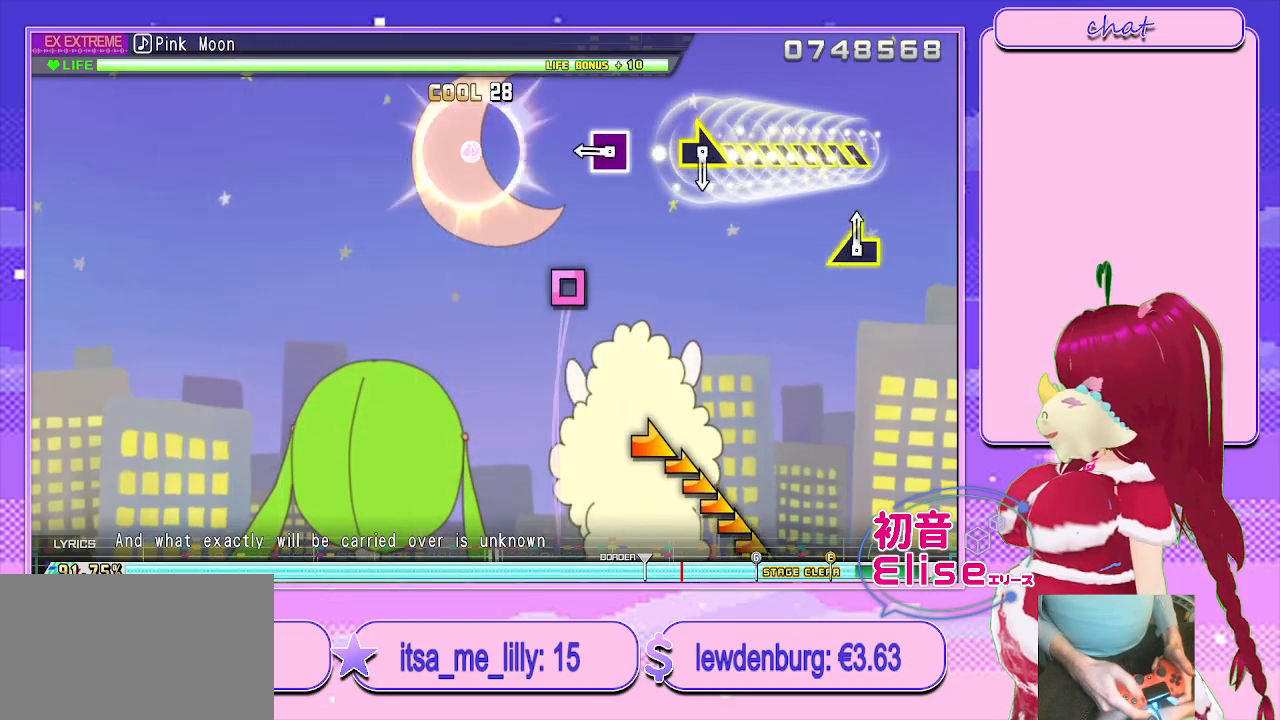
{"buttons": [], "left_stick": "right", "right_stick": "center", "events": [[33, "SQUARE", "up"], [217, "SQUARE", "down"], [367, "SQUARE", "up"], [367, "left_stick", "right"]]}
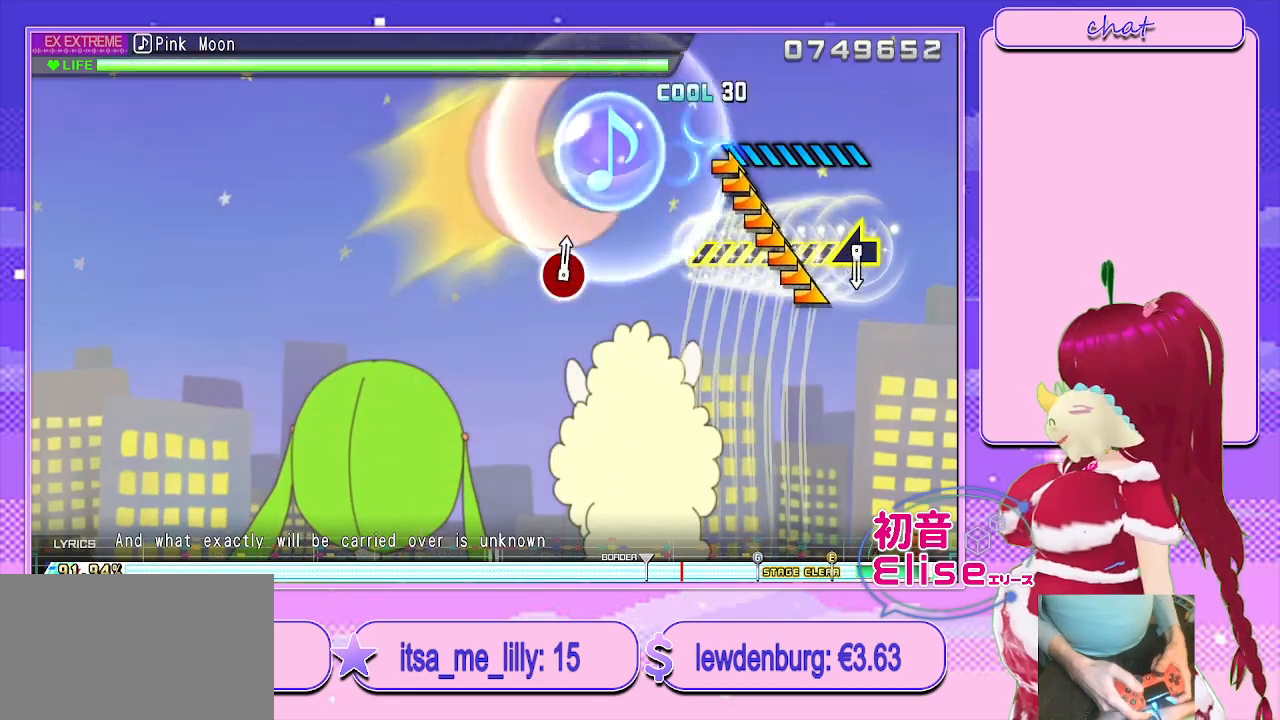
{"buttons": [], "left_stick": "left", "right_stick": "center", "events": [[183, "left_stick", "center"], [450, "left_stick", "left"]]}
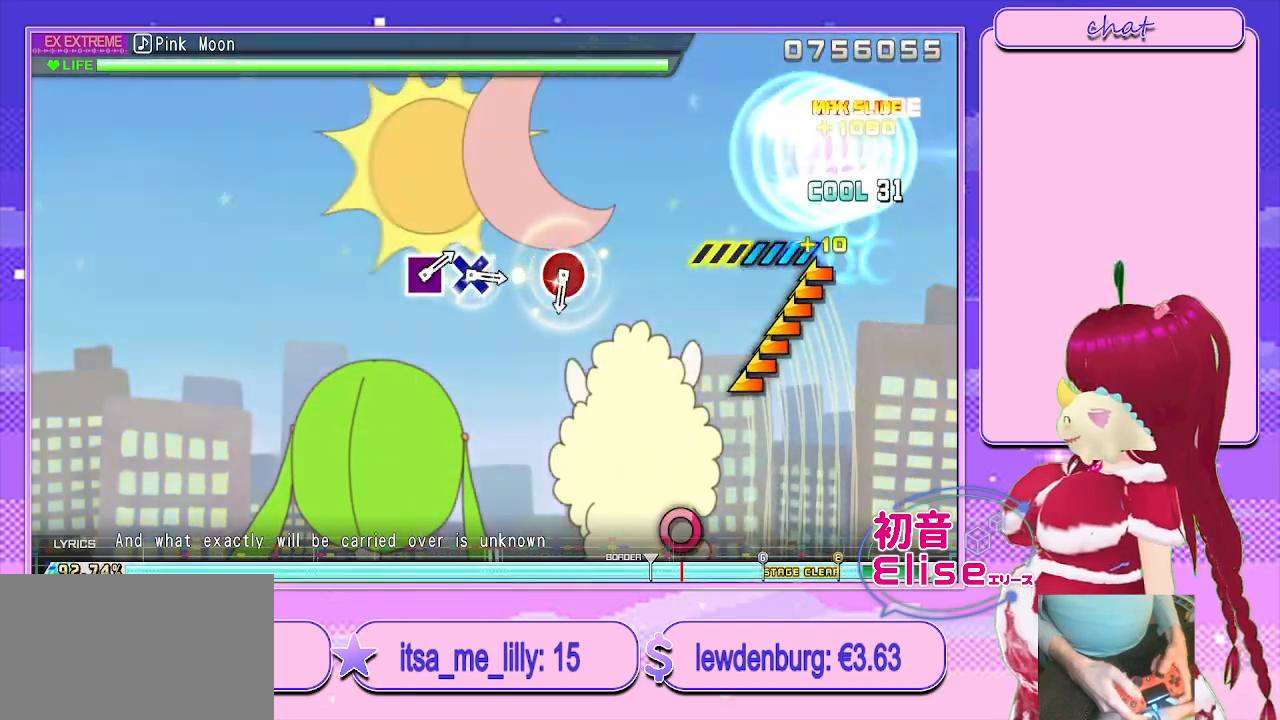
{"buttons": ["CIRCLE"], "left_stick": "center", "right_stick": "center", "events": [[250, "left_stick", "center"], [450, "CIRCLE", "down"]]}
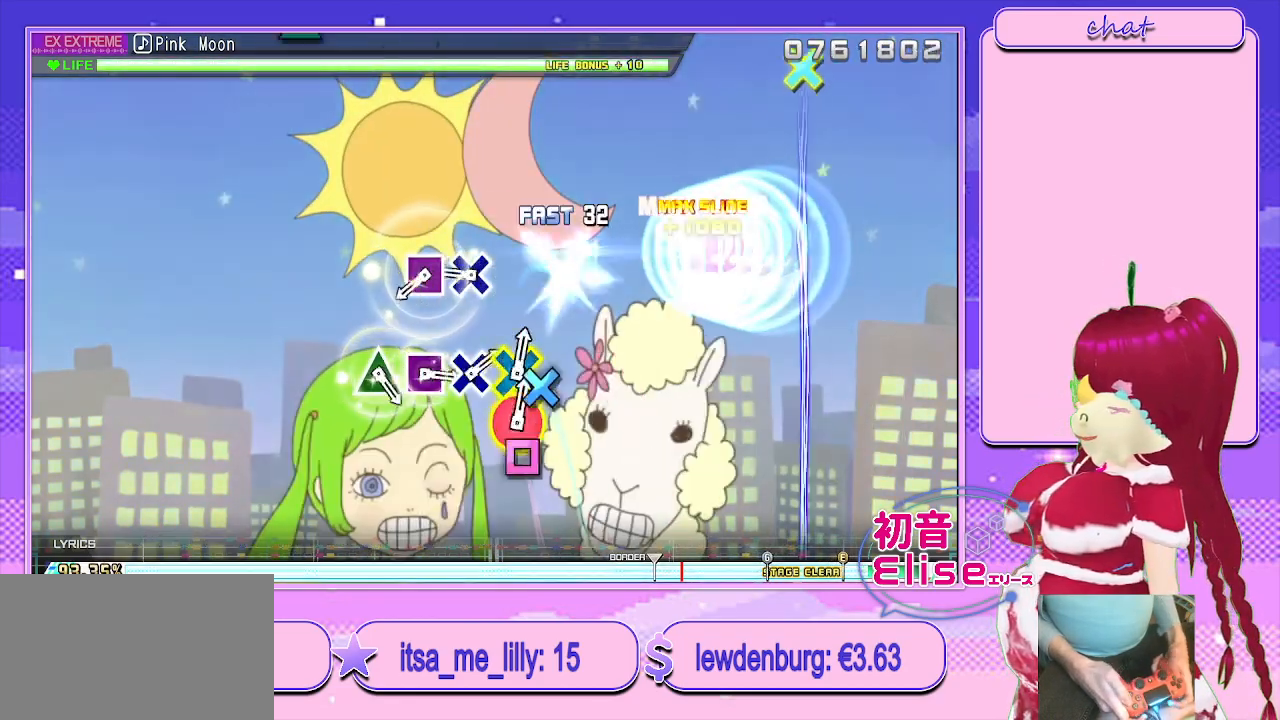
{"buttons": [], "left_stick": "center", "right_stick": "center", "events": [[50, "CIRCLE", "up"], [183, "CROSS", "down"], [250, "CROSS", "up"], [350, "SQUARE", "down"], [433, "SQUARE", "up"]]}
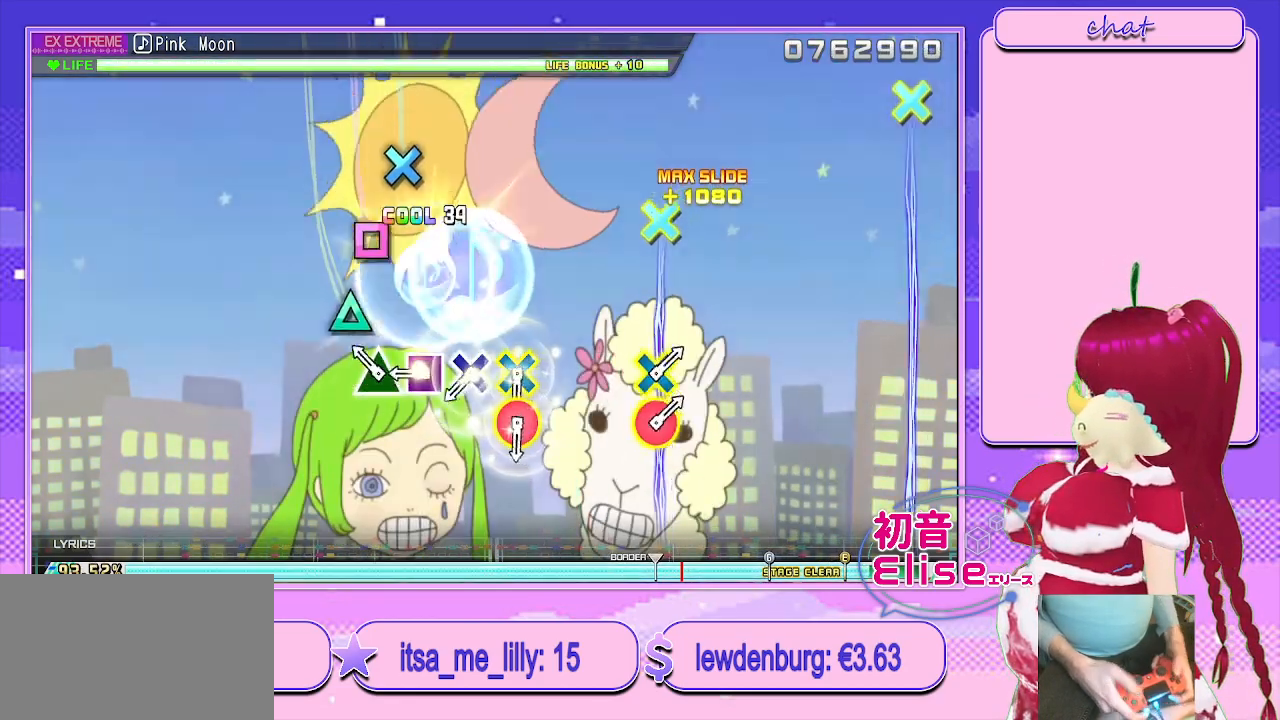
{"buttons": [], "left_stick": "center", "right_stick": "center", "events": [[100, "TRIANGLE", "down"], [183, "TRIANGLE", "up"], [250, "SQUARE", "down"], [333, "SQUARE", "up"], [383, "CROSS", "down"], [450, "CROSS", "up"]]}
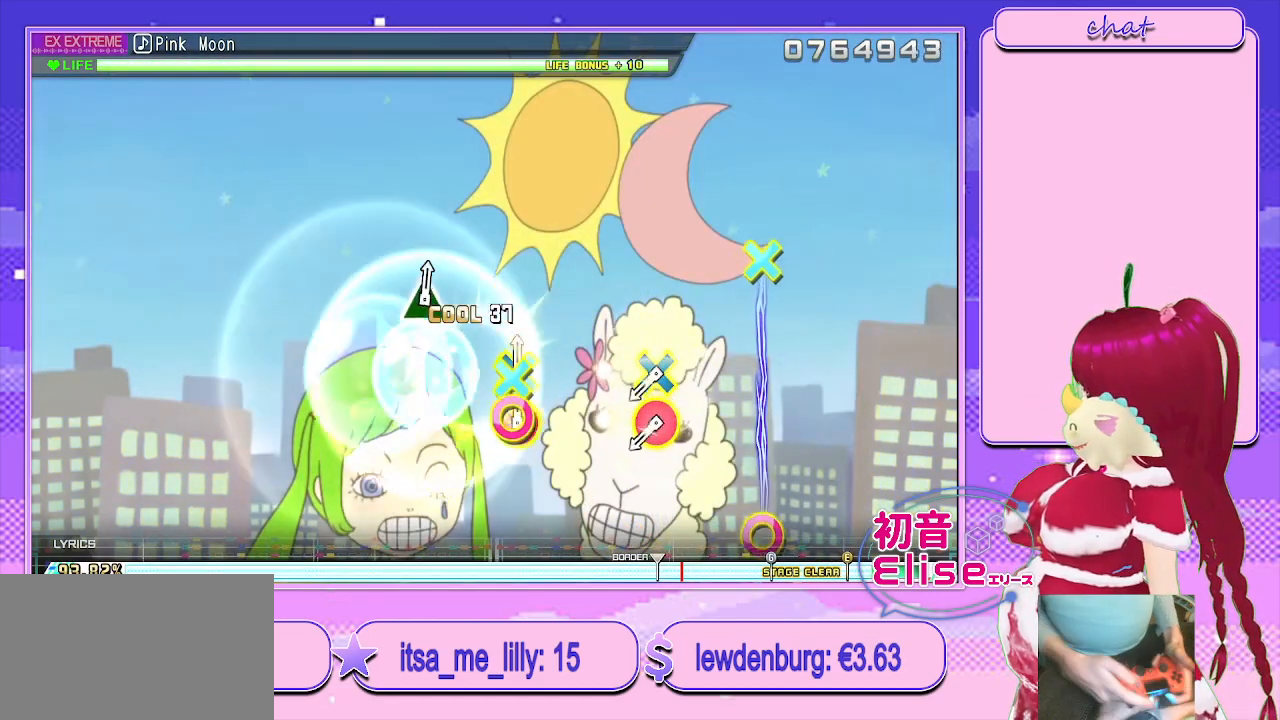
{"buttons": ["CROSS", "CIRCLE"], "left_stick": "center", "right_stick": "center", "events": [[17, "CROSS", "down"], [33, "CIRCLE", "down"], [133, "CIRCLE", "up"], [150, "CROSS", "up"], [400, "CIRCLE", "down"], [417, "CROSS", "down"]]}
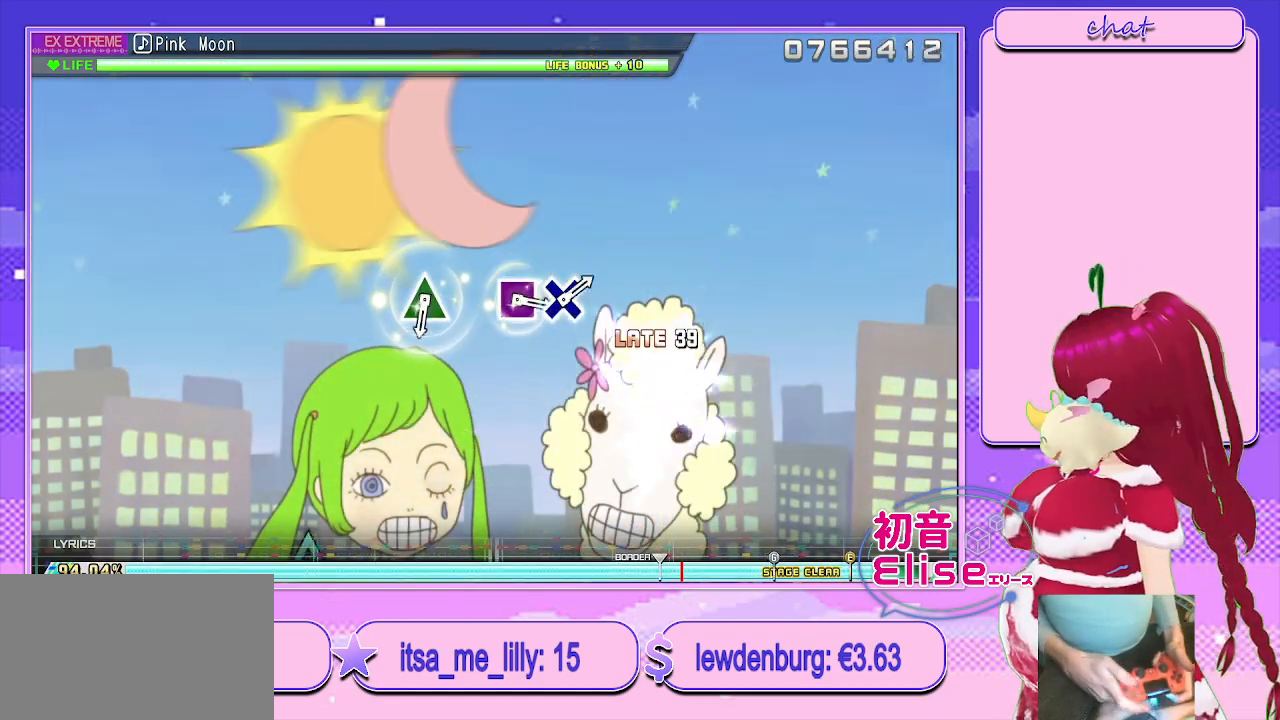
{"buttons": ["TRIANGLE"], "left_stick": "center", "right_stick": "center", "events": [[33, "CROSS", "up"], [50, "CIRCLE", "up"], [450, "TRIANGLE", "down"]]}
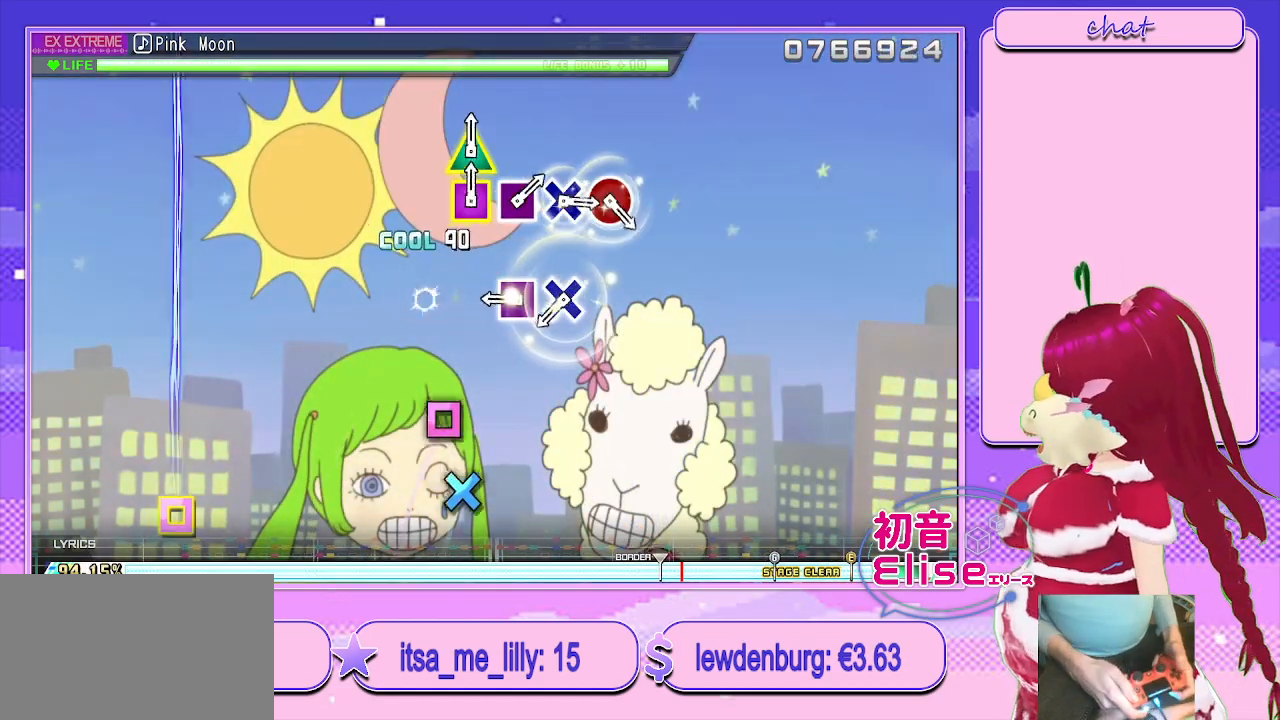
{"buttons": [], "left_stick": "center", "right_stick": "center", "events": [[33, "TRIANGLE", "up"], [217, "SQUARE", "down"], [333, "SQUARE", "up"], [400, "SQUARE", "down"], [500, "SQUARE", "up"]]}
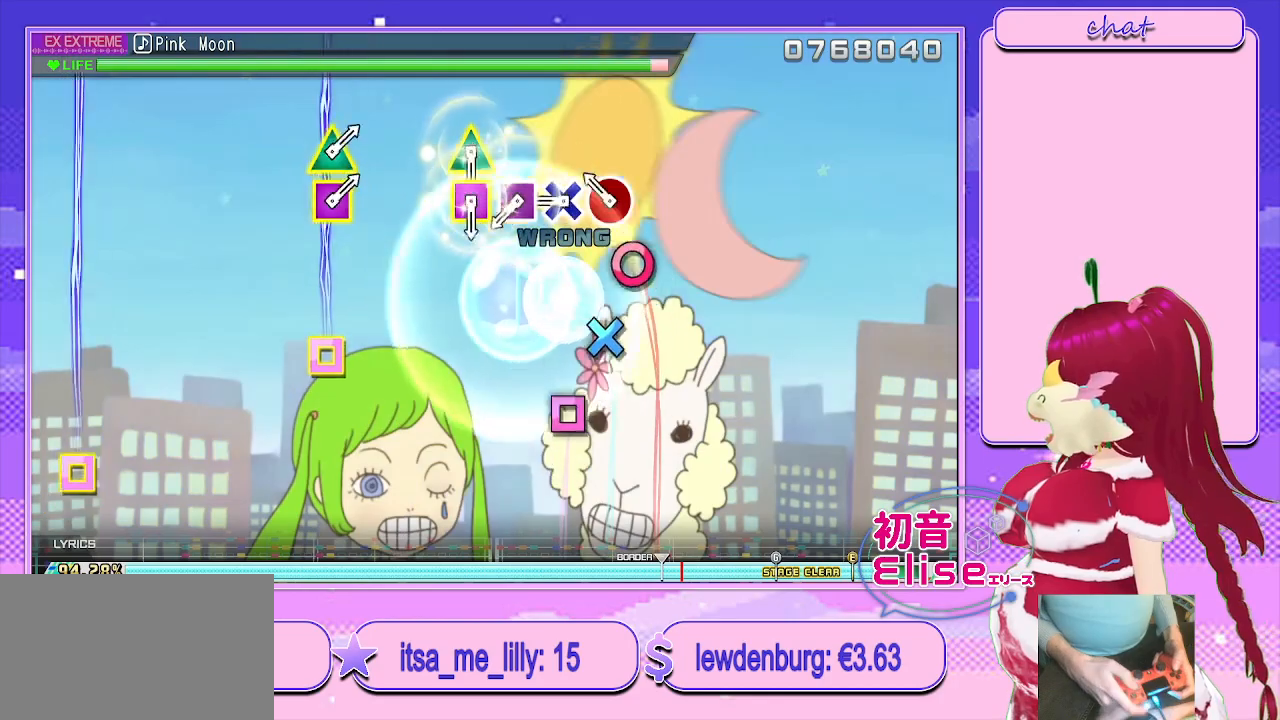
{"buttons": ["SQUARE", "TRIANGLE"], "left_stick": "center", "right_stick": "center", "events": [[117, "CIRCLE", "down"], [217, "CIRCLE", "up"], [283, "CIRCLE", "down"], [283, "CROSS", "down"], [333, "CIRCLE", "up"], [367, "CROSS", "up"], [433, "SQUARE", "down"], [433, "TRIANGLE", "down"]]}
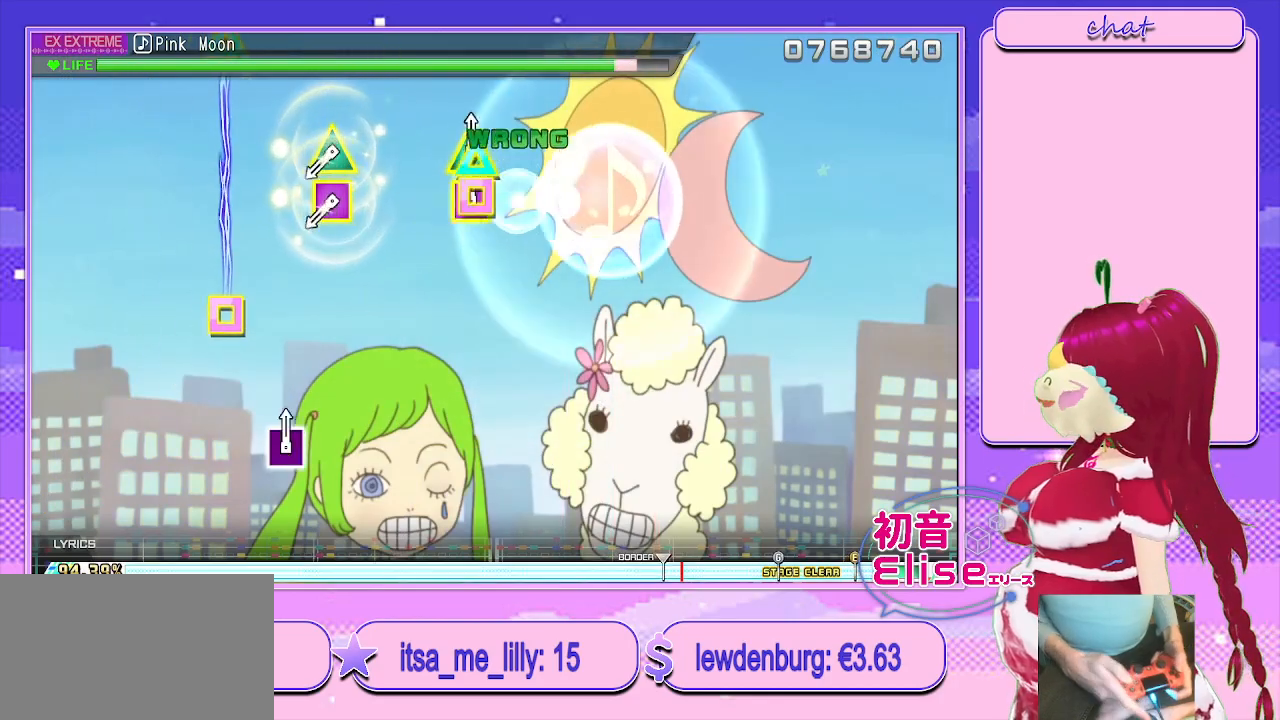
{"buttons": ["SQUARE"], "left_stick": "center", "right_stick": "center", "events": [[67, "SQUARE", "up"], [83, "TRIANGLE", "up"], [317, "SQUARE", "down"], [317, "TRIANGLE", "down"], [500, "TRIANGLE", "up"]]}
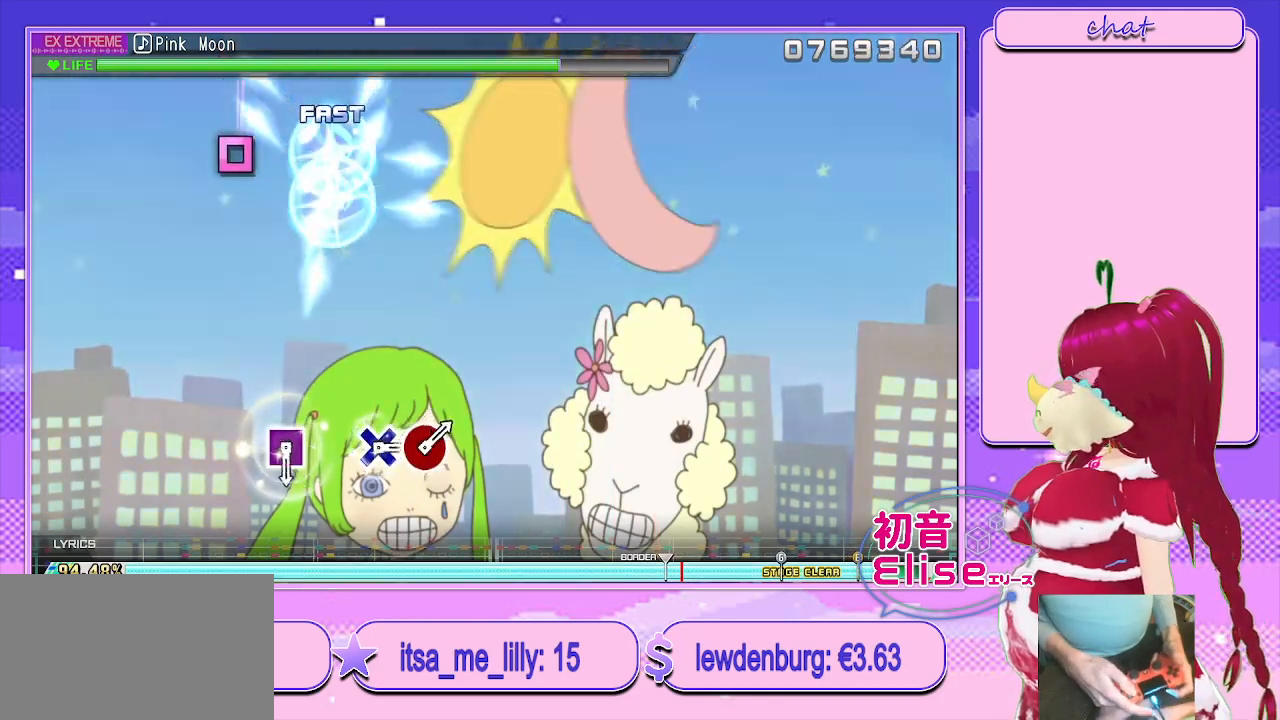
{"buttons": [], "left_stick": "center", "right_stick": "center", "events": [[17, "SQUARE", "up"]]}
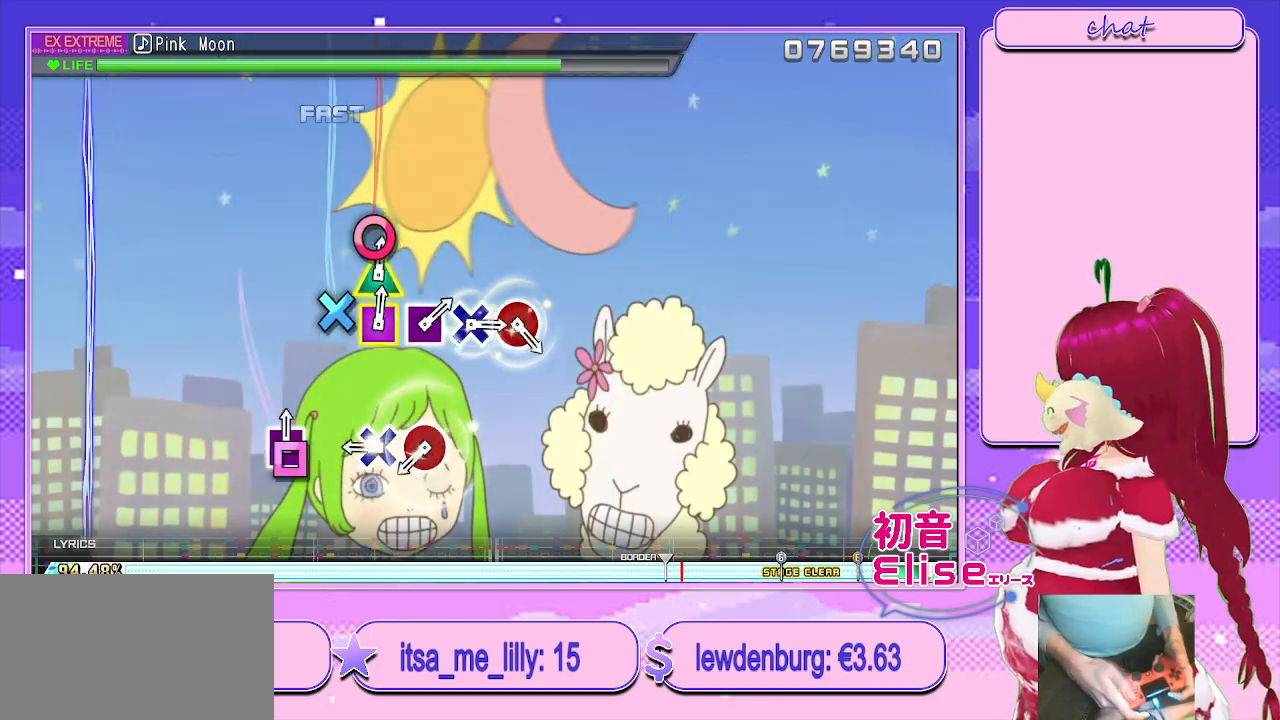
{"buttons": ["CIRCLE"], "left_stick": "center", "right_stick": "center", "events": [[17, "SQUARE", "down"], [83, "SQUARE", "up"], [233, "CROSS", "down"], [333, "CROSS", "up"], [417, "CIRCLE", "down"]]}
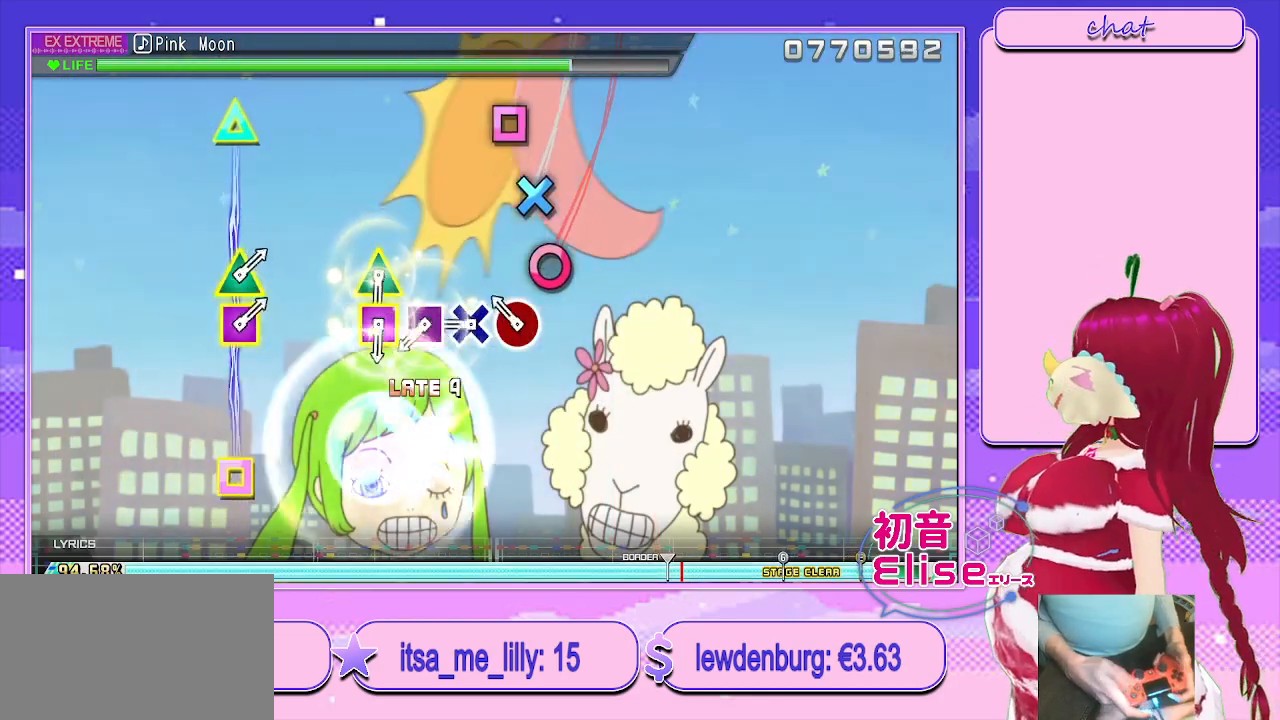
{"buttons": ["SQUARE", "TRIANGLE"], "left_stick": "center", "right_stick": "center", "events": [[33, "CIRCLE", "up"], [133, "CIRCLE", "down"], [217, "CIRCLE", "up"], [233, "DPAD_DOWN", "down"], [283, "CROSS", "down"], [367, "DPAD_DOWN", "up"], [383, "CROSS", "up"], [483, "SQUARE", "down"], [500, "TRIANGLE", "down"]]}
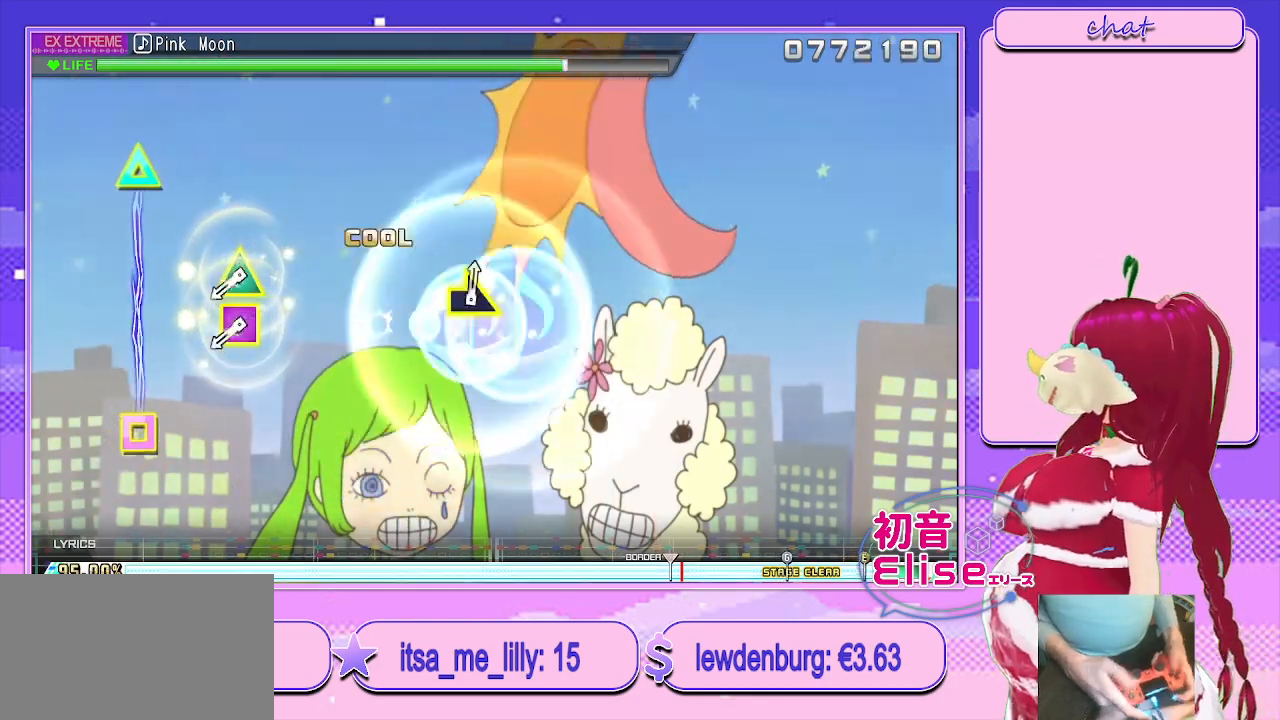
{"buttons": ["SQUARE", "TRIANGLE"], "left_stick": "center", "right_stick": "center", "events": [[183, "SQUARE", "up"], [183, "TRIANGLE", "up"], [367, "SQUARE", "down"], [367, "TRIANGLE", "down"]]}
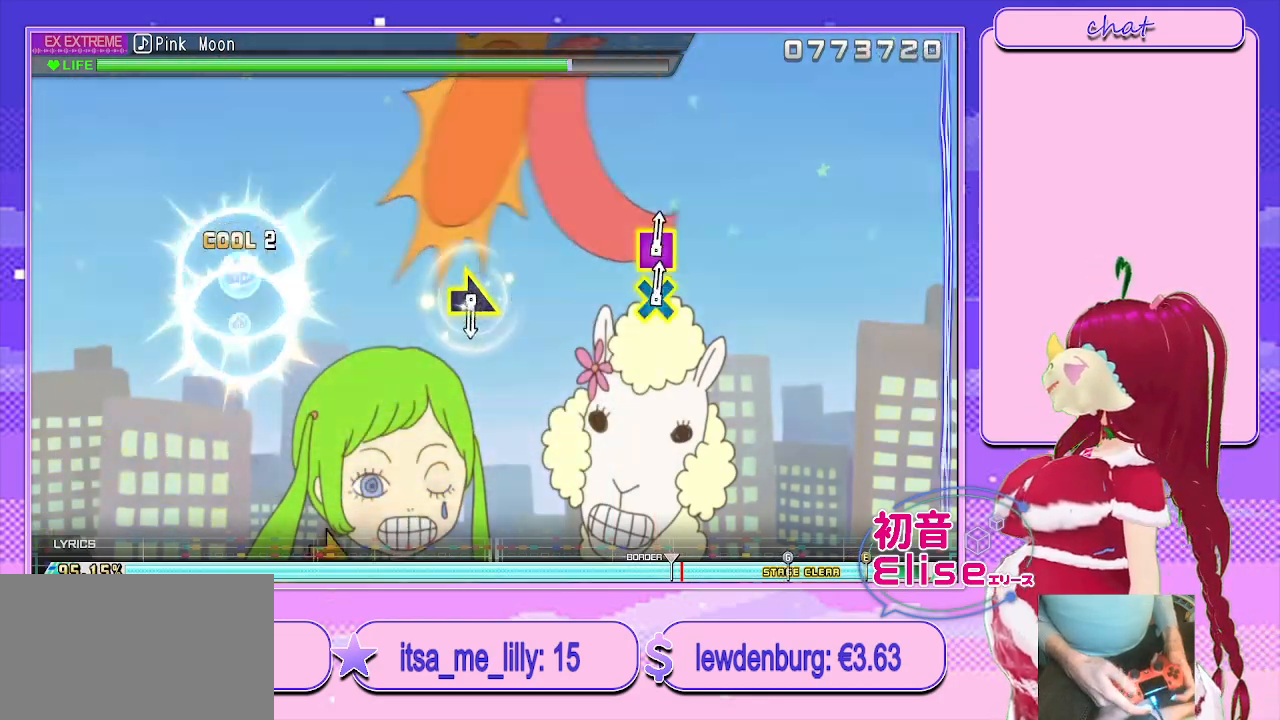
{"buttons": [], "left_stick": "right", "right_stick": "center", "events": [[67, "SQUARE", "up"], [67, "TRIANGLE", "up"], [500, "left_stick", "right"]]}
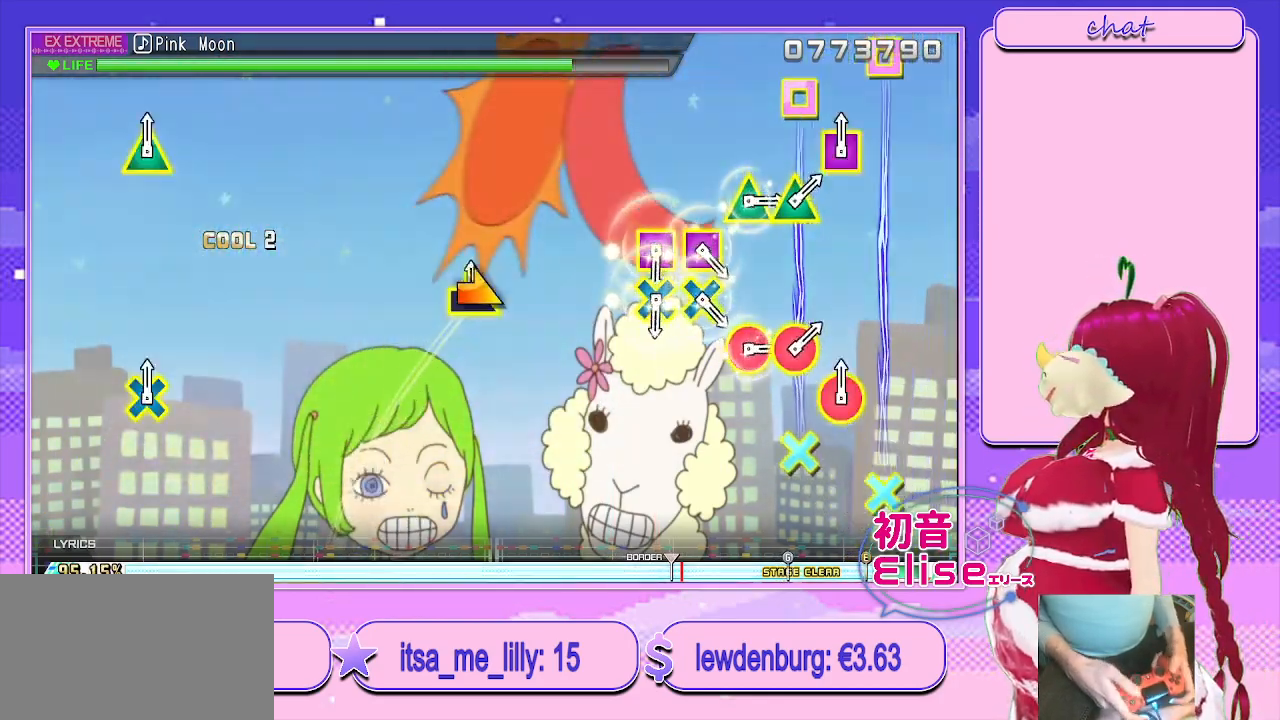
{"buttons": ["CROSS", "SQUARE"], "left_stick": "center", "right_stick": "center", "events": [[167, "left_stick", "center"], [433, "CROSS", "down"], [433, "SQUARE", "down"]]}